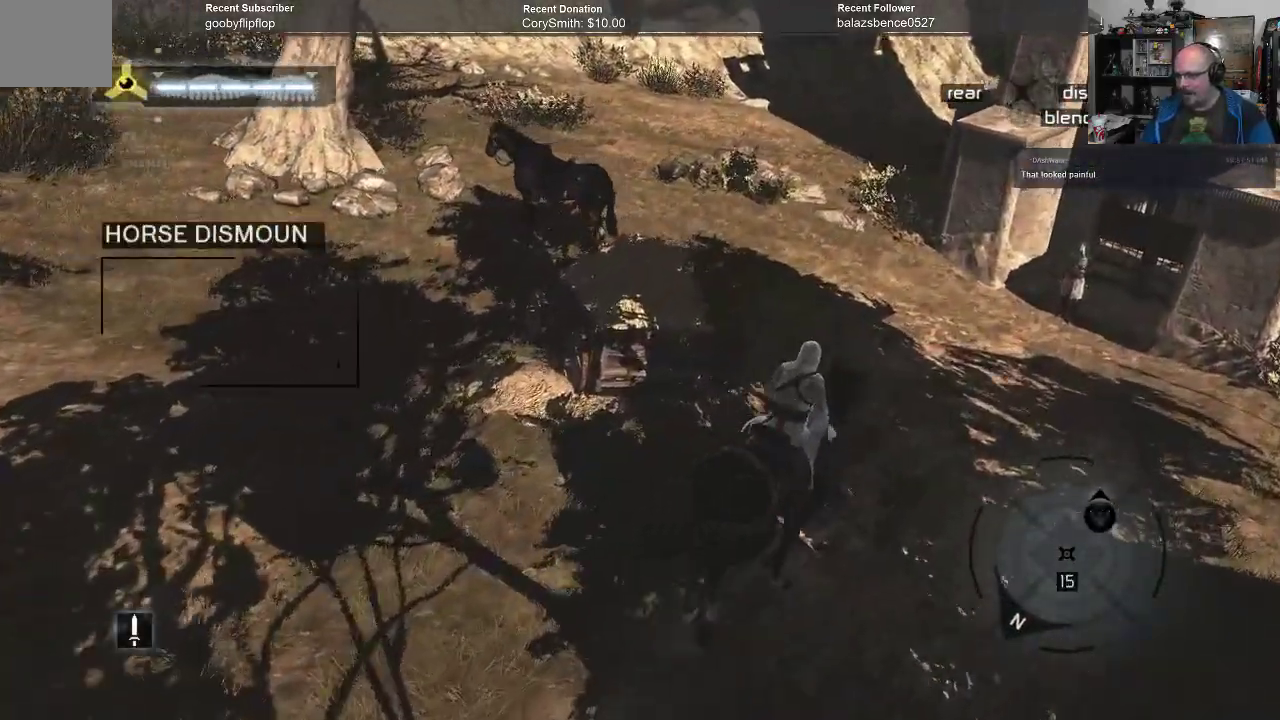
Gameplay with a controller (Xbox layout); each line is a JSON object with the inputs held at the frame after it. "events" lists button and stick changes between this image and that frame as [ms after this image, input, new state], when the widget could be followed in between.
{"buttons": [], "left_stick": "up-right", "right_stick": "center", "events": [[267, "right_stick", "up"], [400, "right_stick", "center"]]}
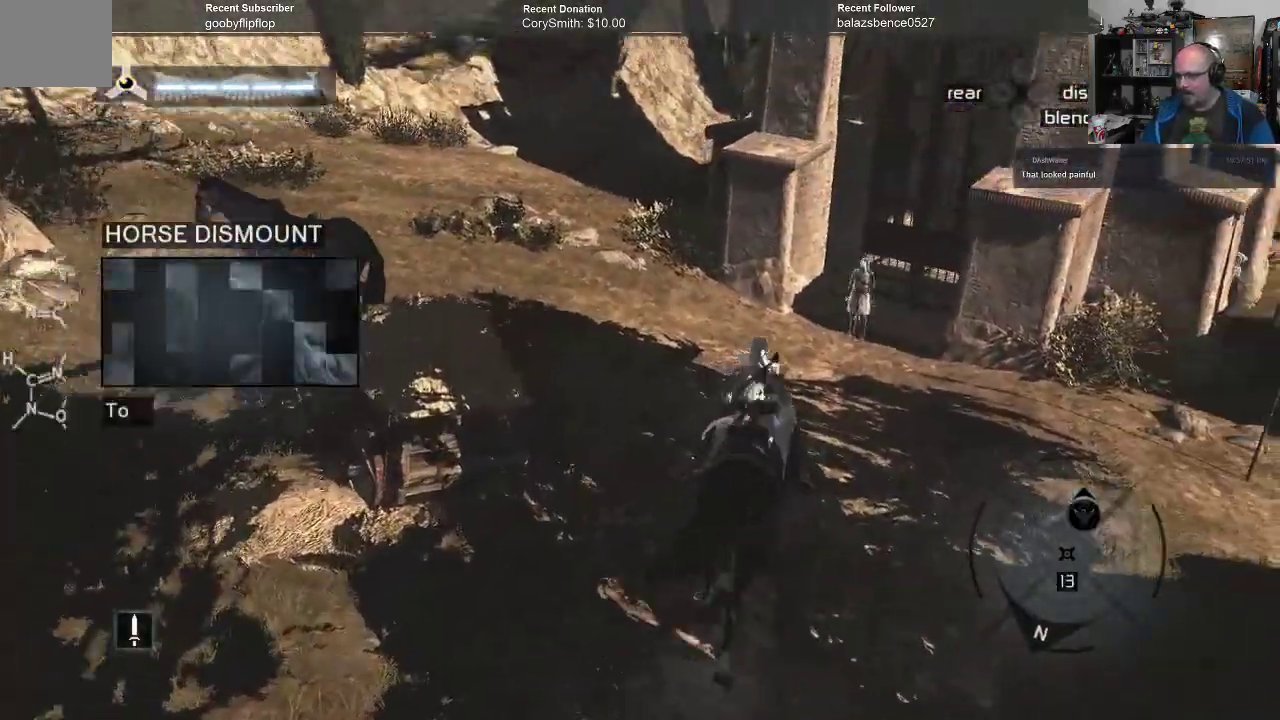
{"buttons": [], "left_stick": "center", "right_stick": "up-left", "events": [[100, "left_stick", "center"], [333, "right_stick", "up-left"]]}
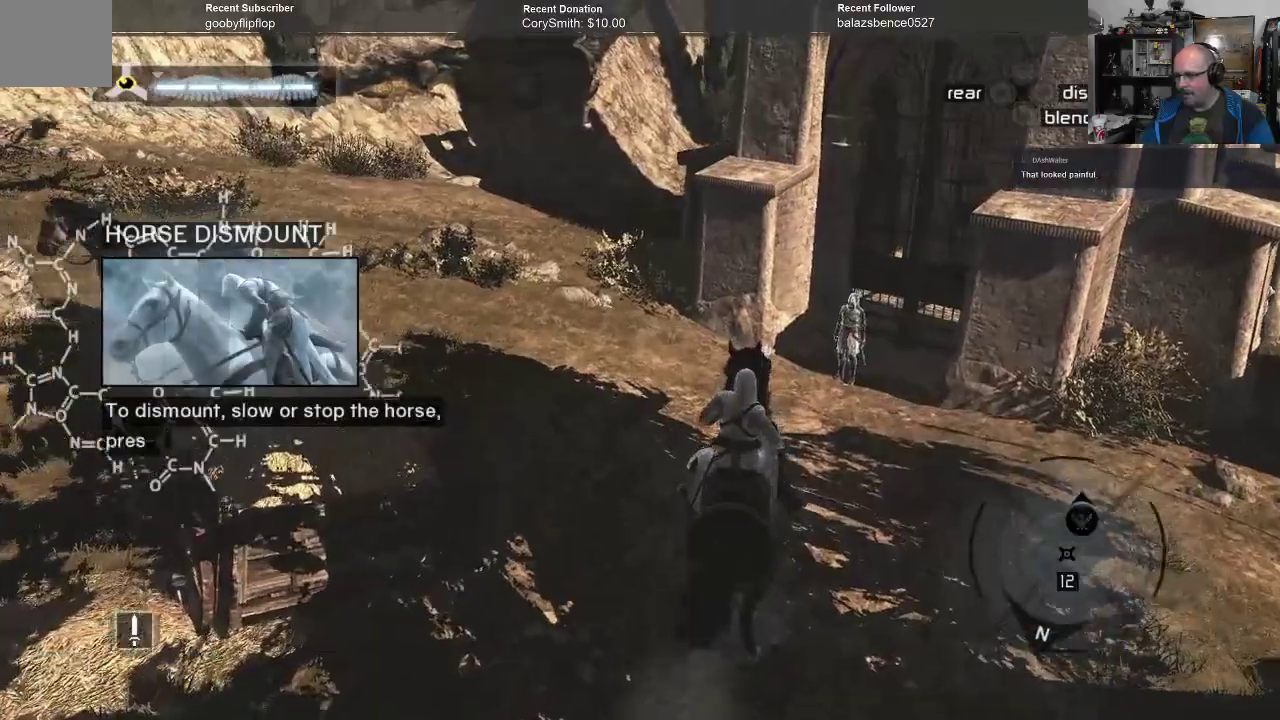
{"buttons": [], "left_stick": "up", "right_stick": "up-left", "events": [[33, "left_stick", "up"], [133, "left_stick", "up-left"], [400, "left_stick", "up"]]}
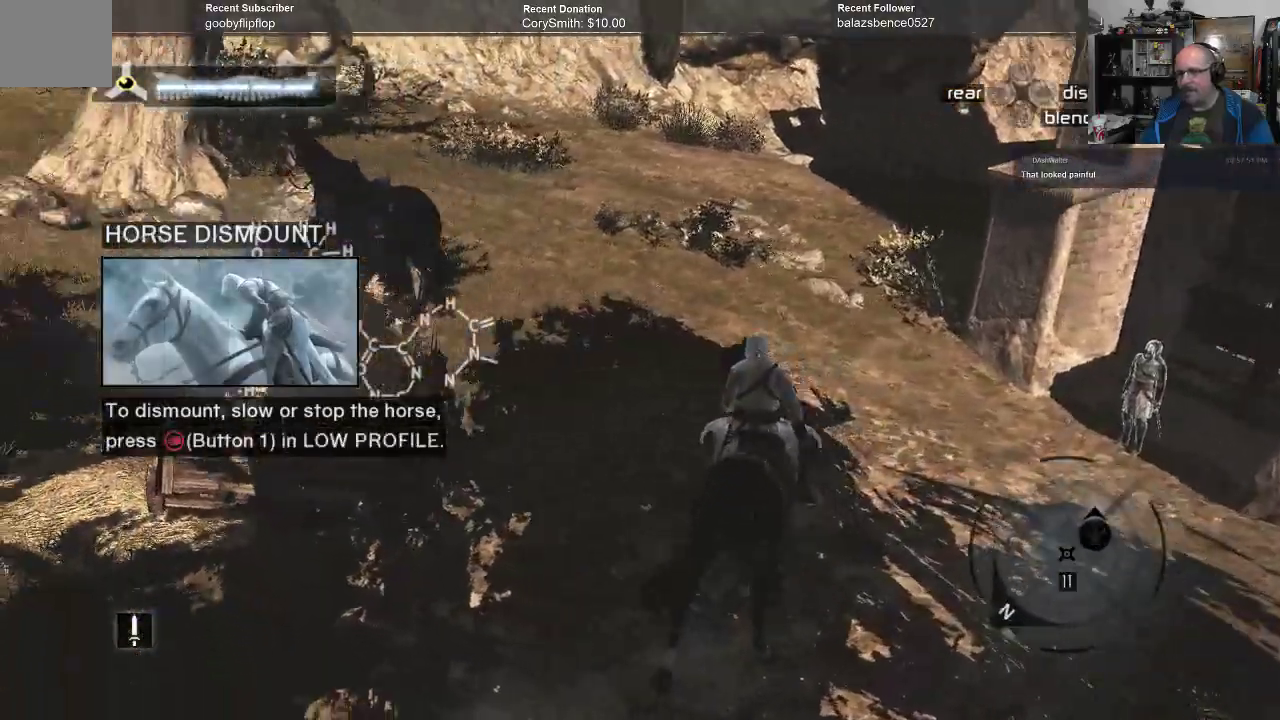
{"buttons": [], "left_stick": "up", "right_stick": "up-left", "events": [[33, "right_stick", "center"], [333, "right_stick", "up-left"]]}
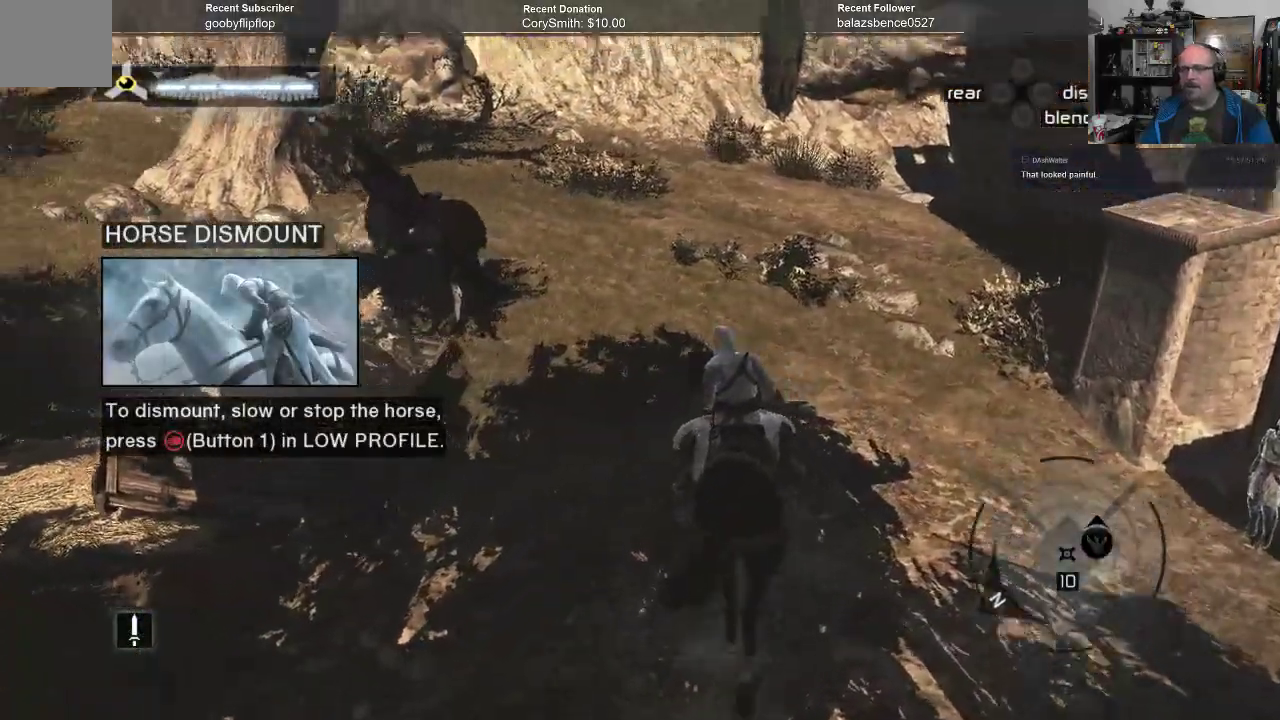
{"buttons": [], "left_stick": "up", "right_stick": "center", "events": [[300, "right_stick", "center"]]}
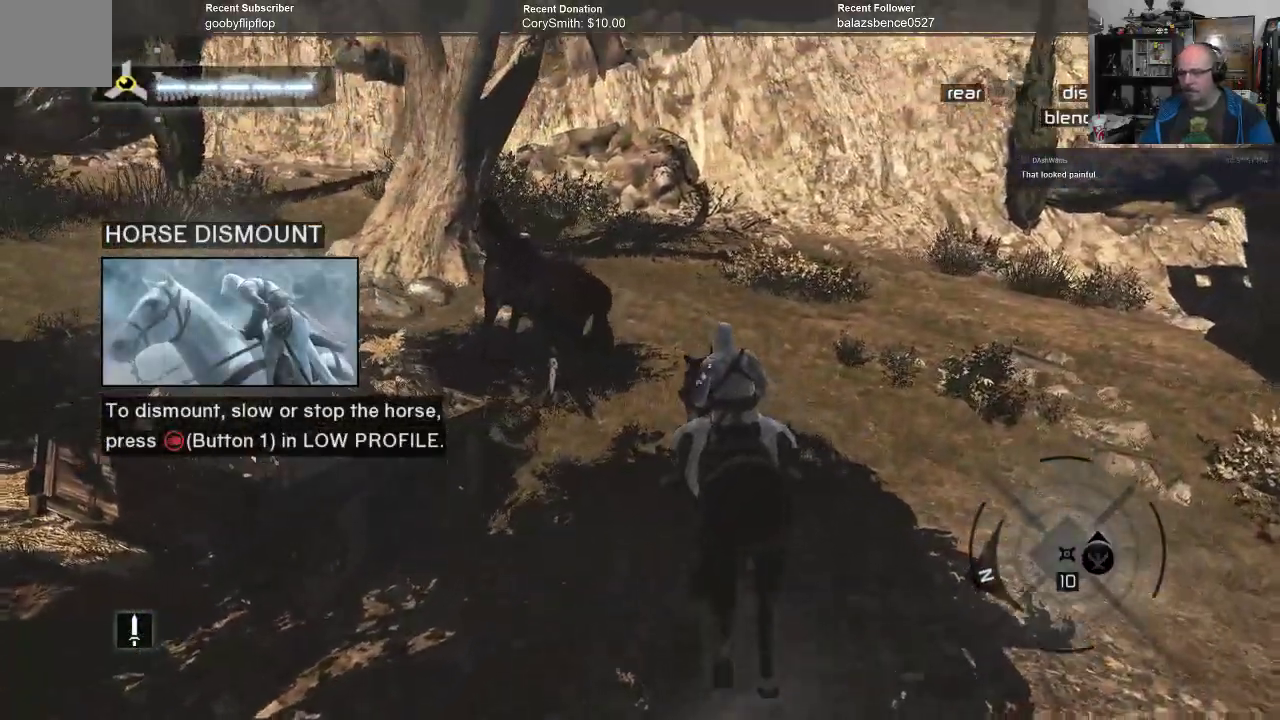
{"buttons": [], "left_stick": "up", "right_stick": "right", "events": [[100, "right_stick", "right"], [267, "right_stick", "center"], [467, "right_stick", "right"]]}
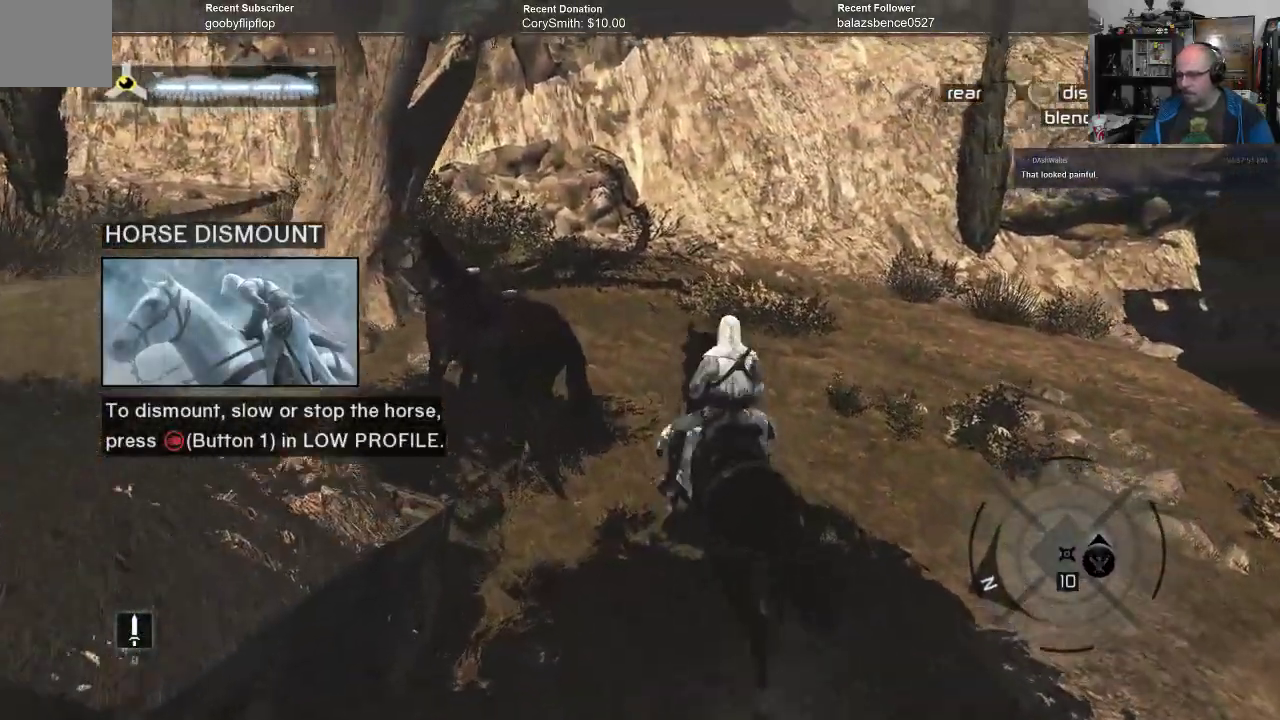
{"buttons": [], "left_stick": "up", "right_stick": "right", "events": [[333, "right_stick", "center"], [433, "right_stick", "right"]]}
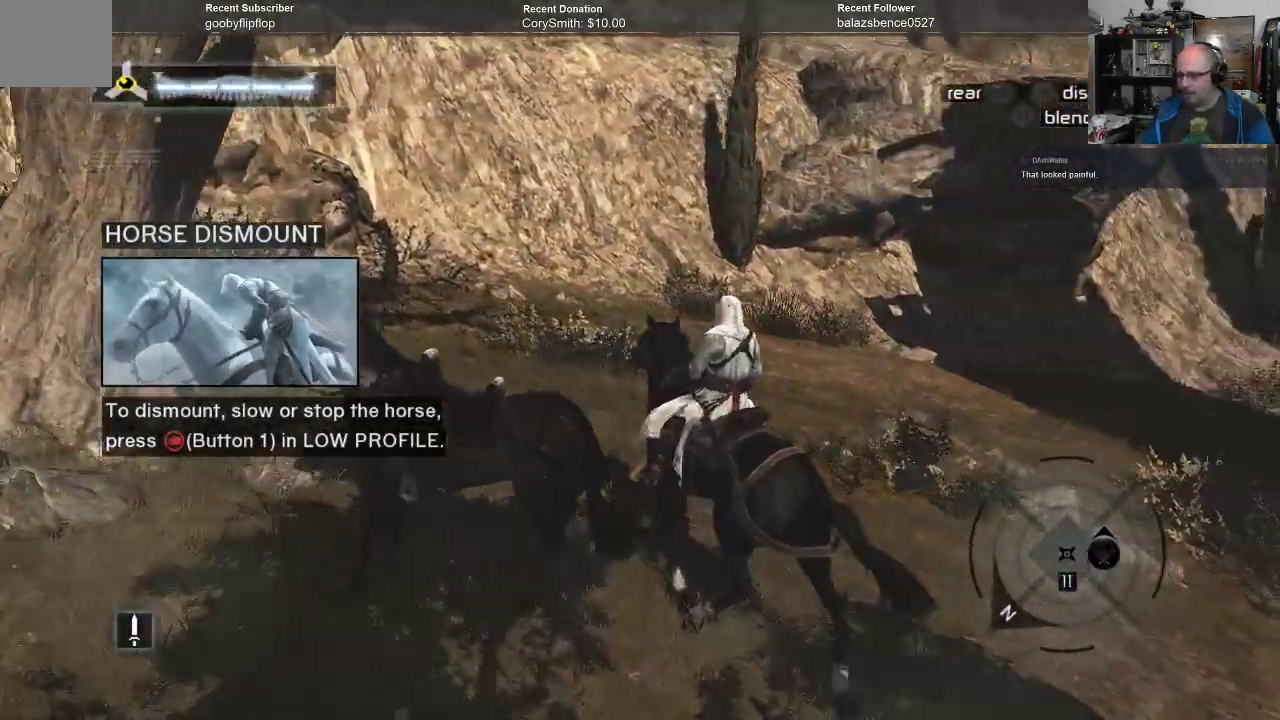
{"buttons": [], "left_stick": "up", "right_stick": "right", "events": [[167, "right_stick", "center"], [300, "right_stick", "right"]]}
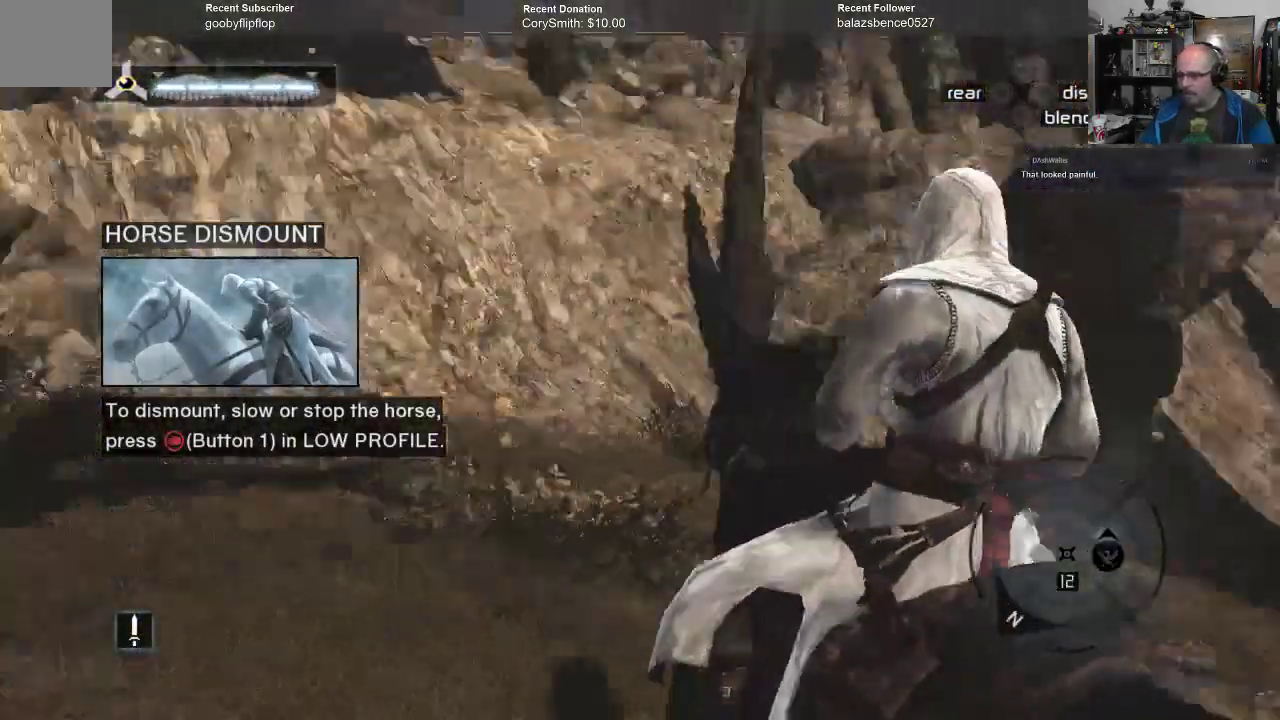
{"buttons": [], "left_stick": "up-left", "right_stick": "right", "events": [[433, "left_stick", "up-left"]]}
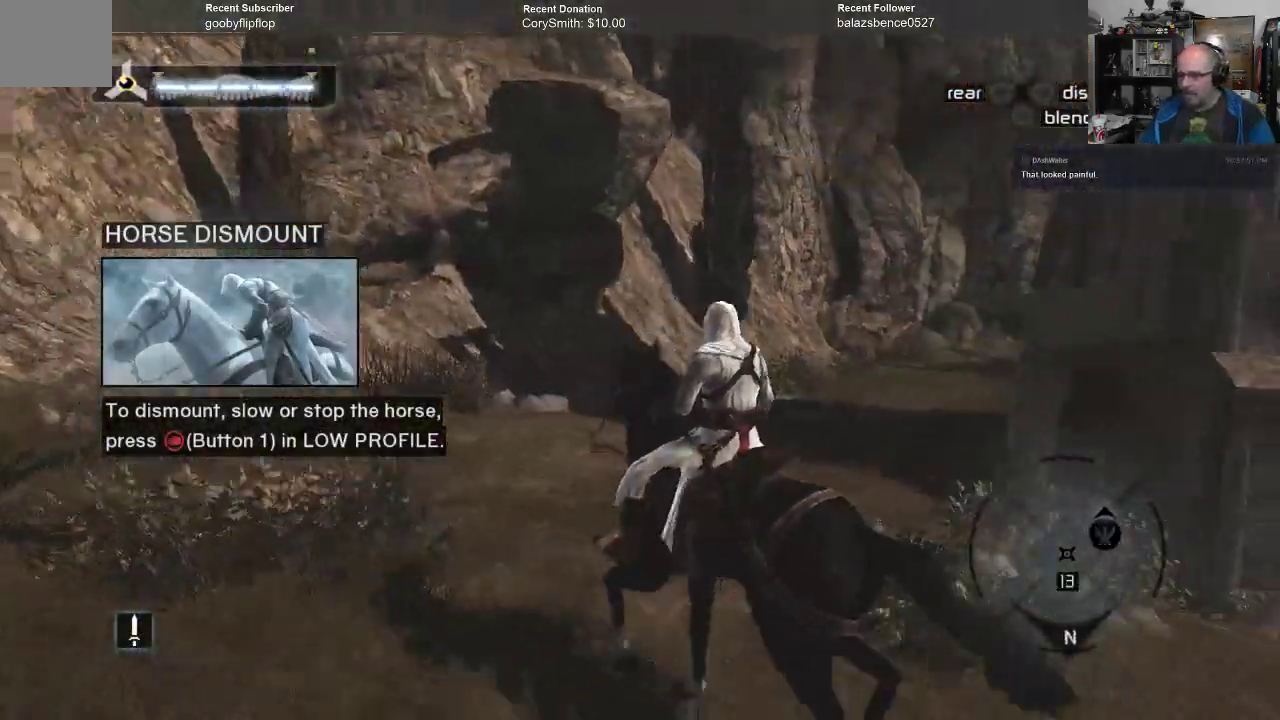
{"buttons": [], "left_stick": "up-left", "right_stick": "down-right", "events": [[333, "right_stick", "center"], [433, "right_stick", "down-right"]]}
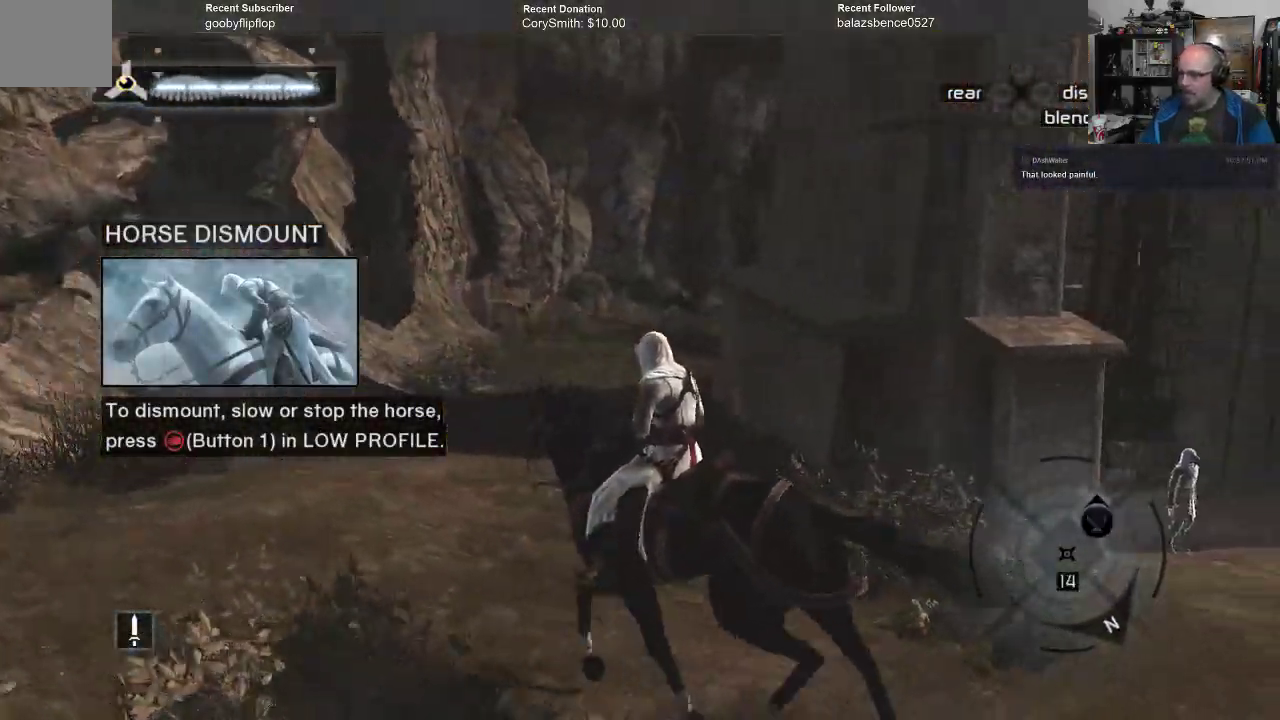
{"buttons": [], "left_stick": "up-left", "right_stick": "down-right", "events": [[100, "right_stick", "center"], [233, "right_stick", "right"], [500, "right_stick", "down-right"]]}
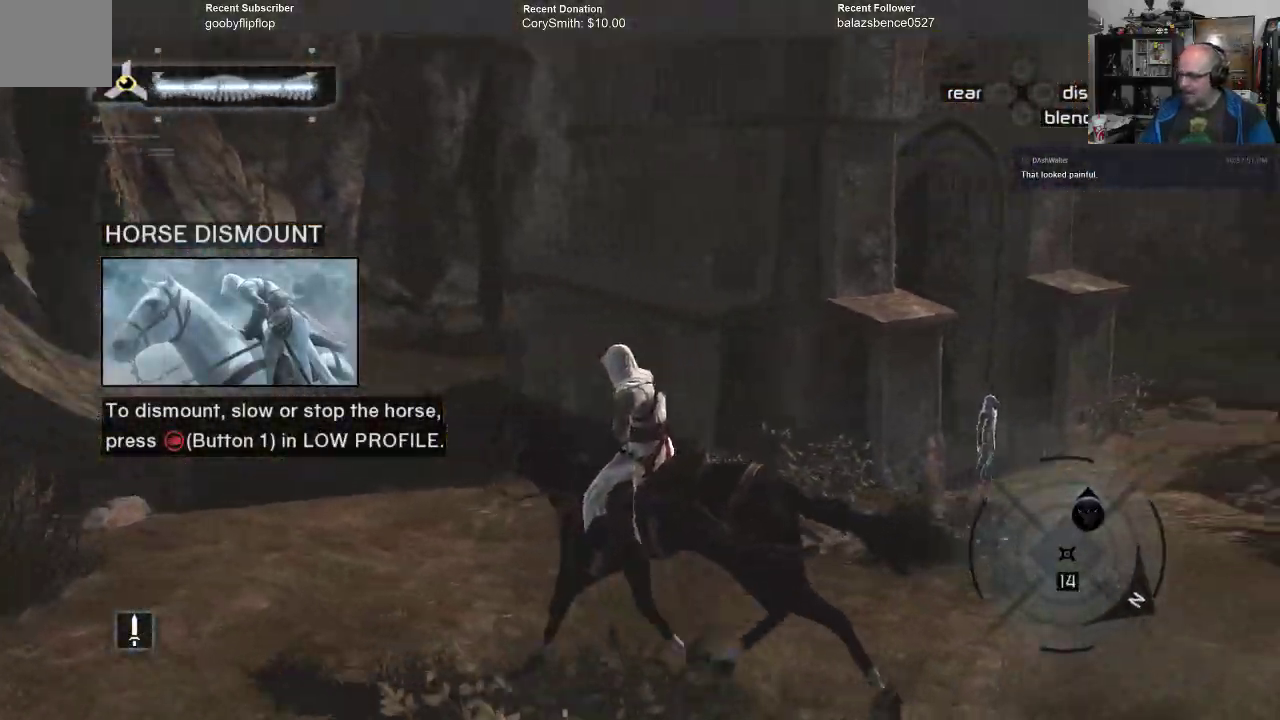
{"buttons": [], "left_stick": "up-left", "right_stick": "right", "events": [[233, "right_stick", "center"], [367, "right_stick", "right"]]}
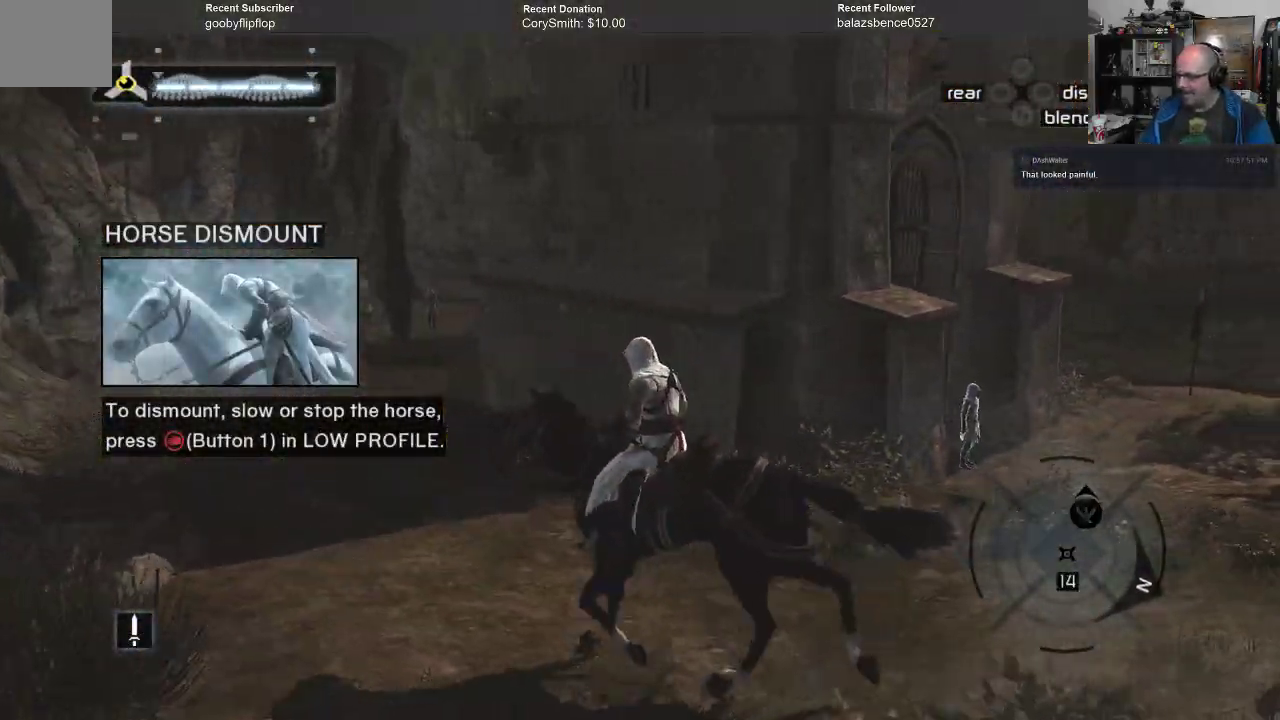
{"buttons": [], "left_stick": "up-left", "right_stick": "left", "events": [[33, "right_stick", "center"], [467, "right_stick", "left"]]}
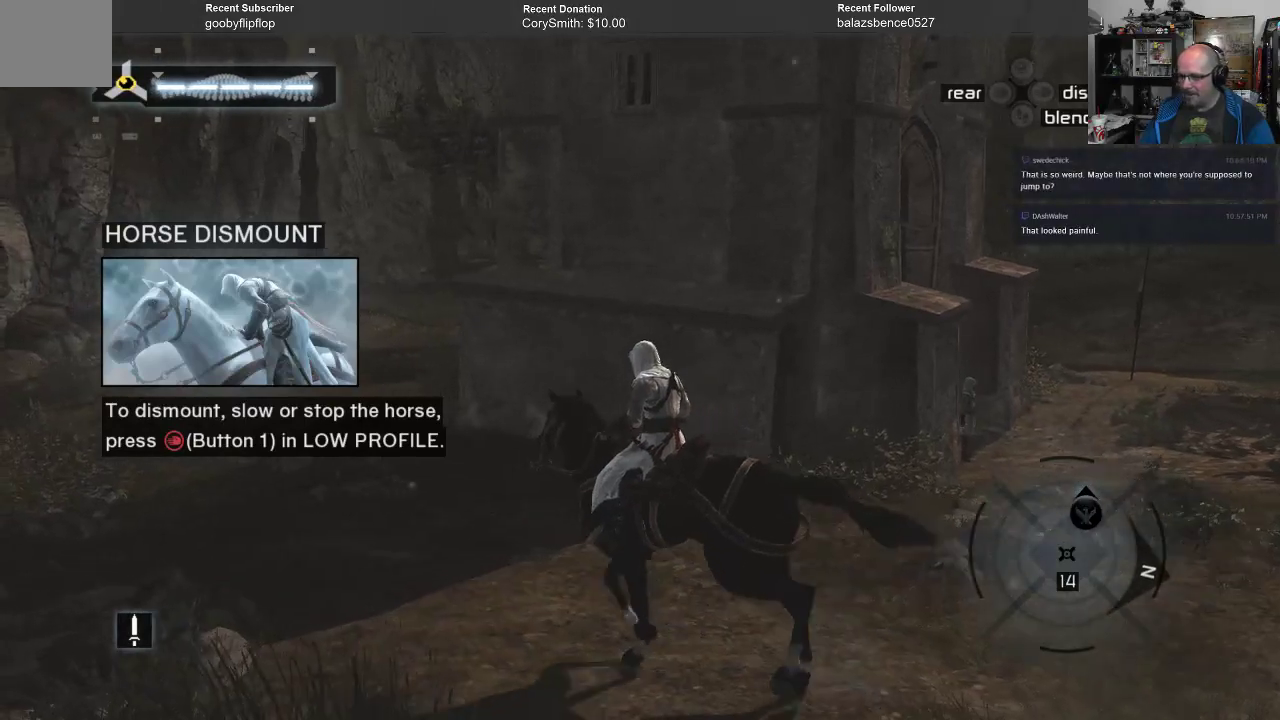
{"buttons": [], "left_stick": "up", "right_stick": "center", "events": [[200, "right_stick", "center"], [433, "left_stick", "up"]]}
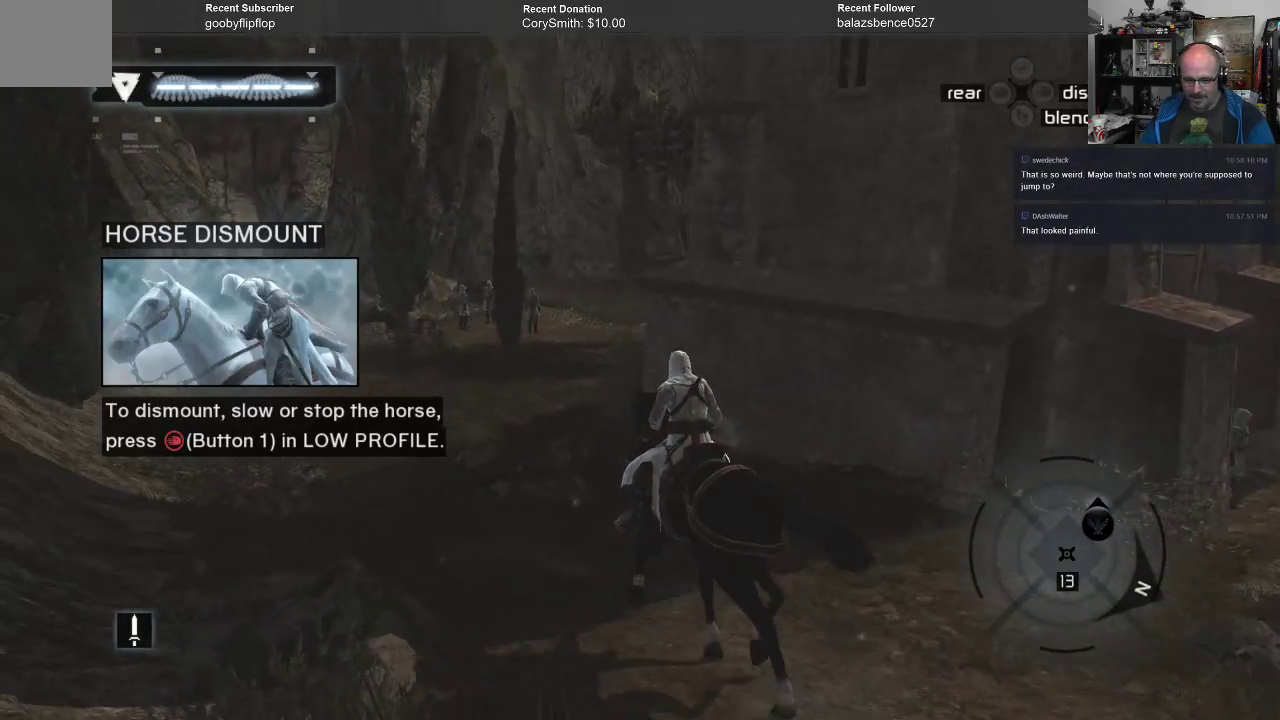
{"buttons": [], "left_stick": "center", "right_stick": "center", "events": [[267, "left_stick", "up-left"], [400, "left_stick", "center"]]}
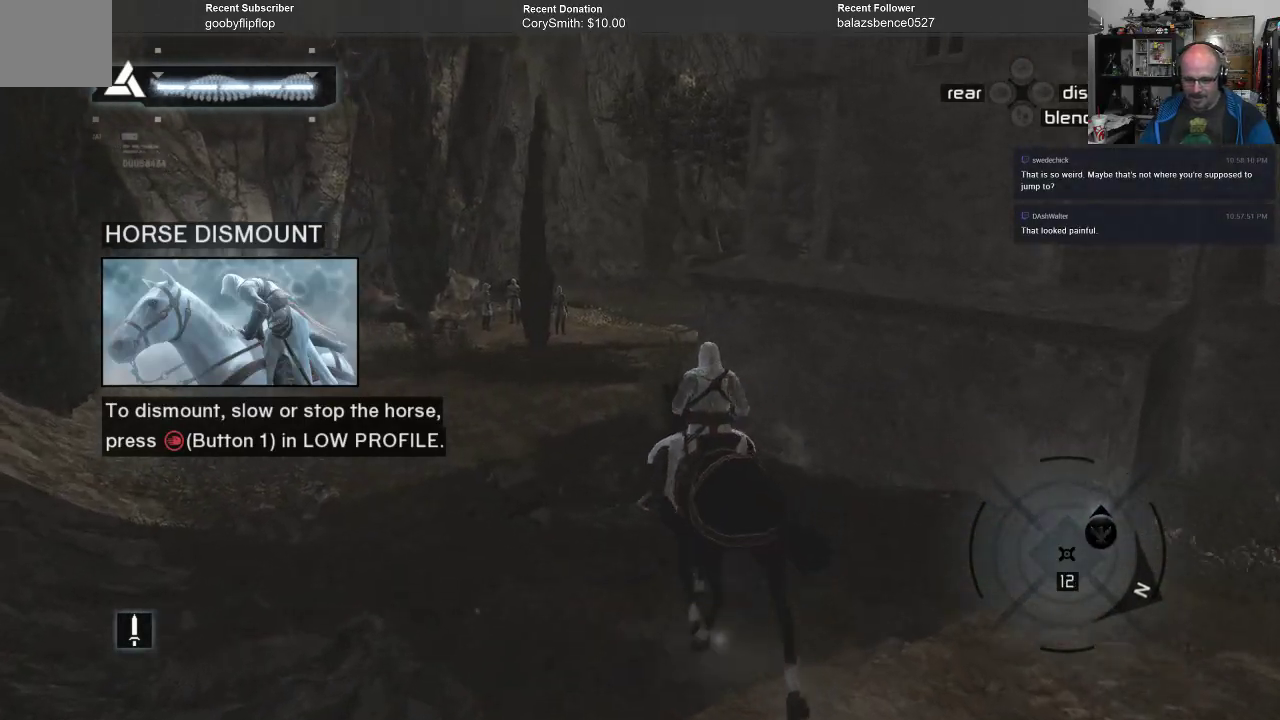
{"buttons": [], "left_stick": "center", "right_stick": "center", "events": []}
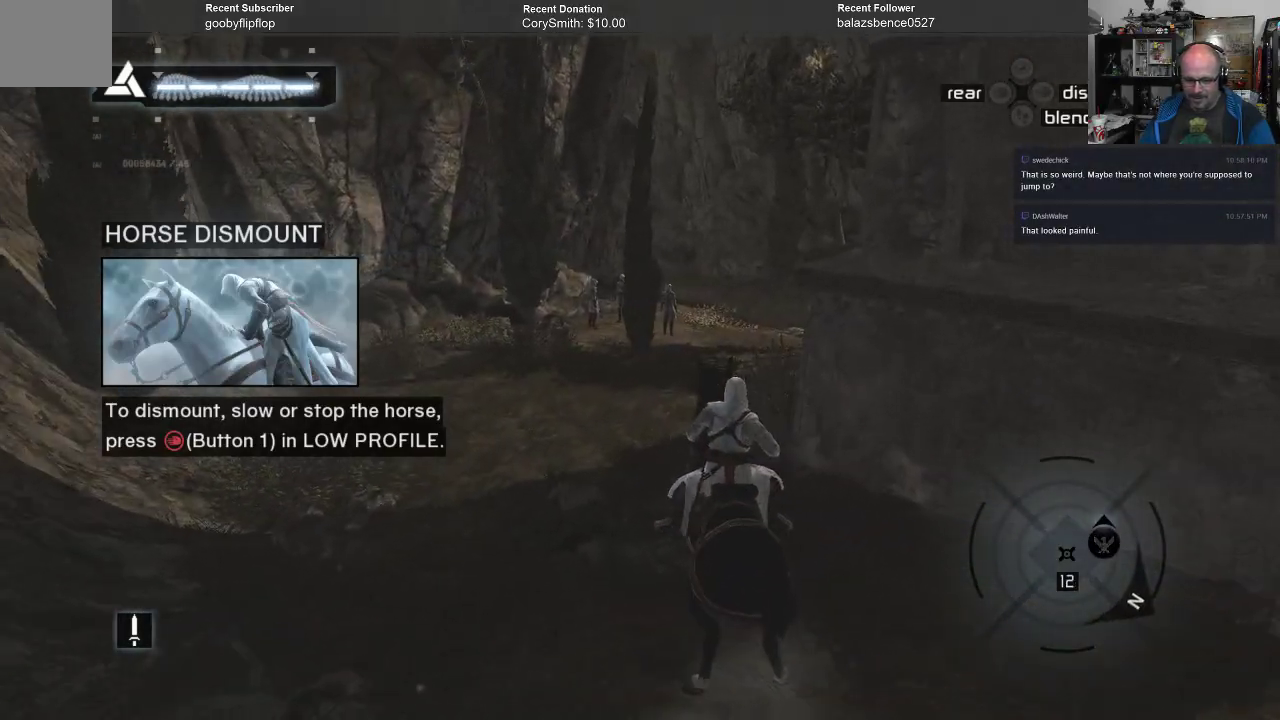
{"buttons": [], "left_stick": "center", "right_stick": "center", "events": [[33, "B", "down"], [133, "B", "up"]]}
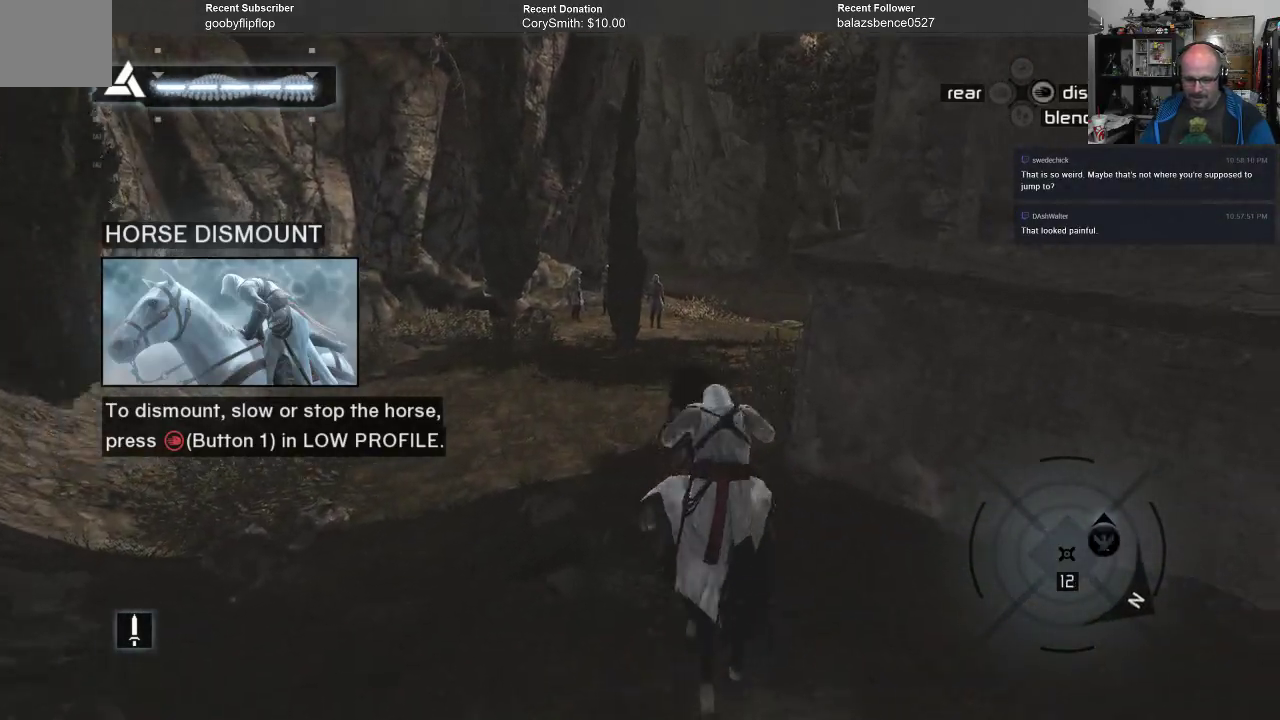
{"buttons": [], "left_stick": "center", "right_stick": "right", "events": [[267, "right_stick", "right"]]}
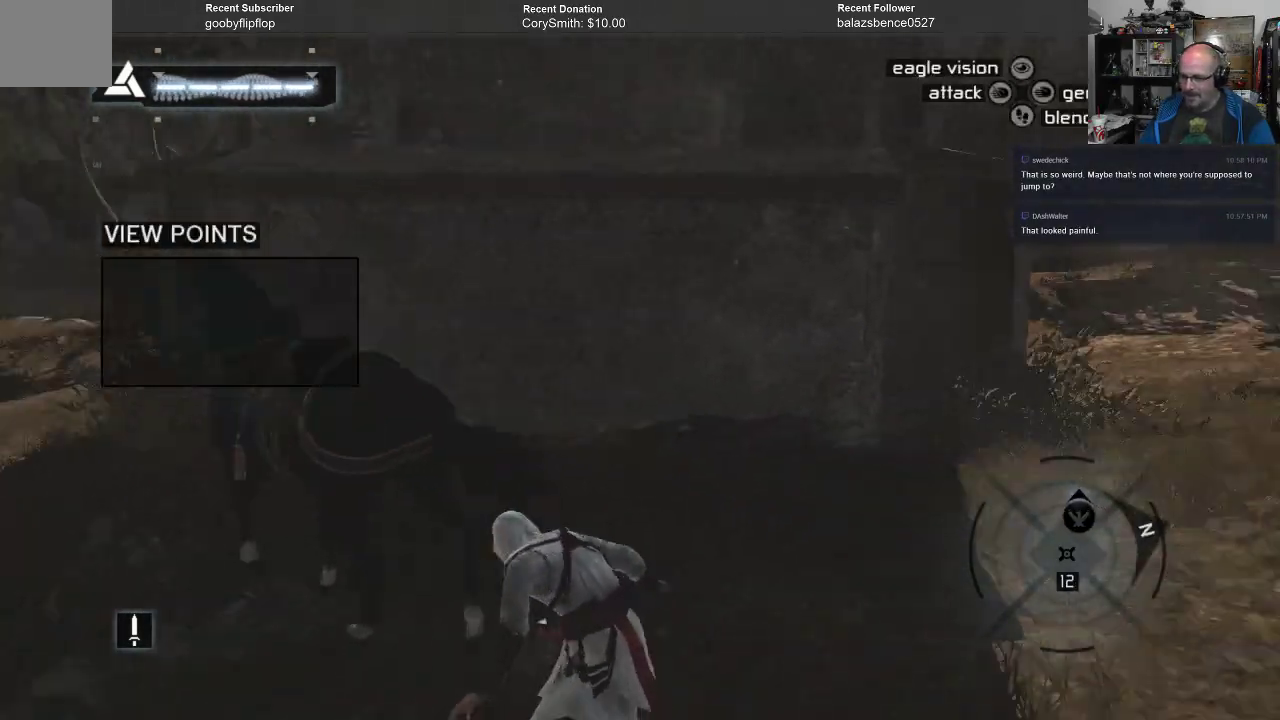
{"buttons": [], "left_stick": "up", "right_stick": "center", "events": [[67, "right_stick", "center"], [167, "right_stick", "up"], [267, "left_stick", "up"], [433, "right_stick", "center"]]}
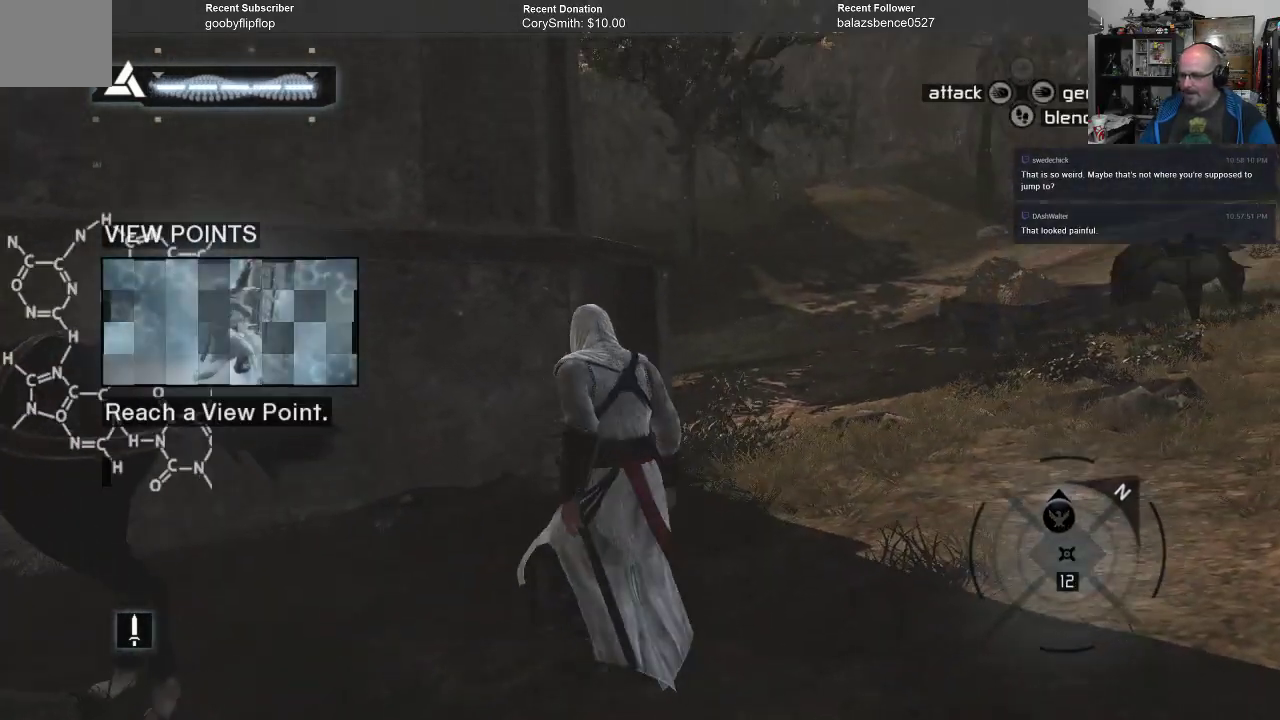
{"buttons": ["R1"], "left_stick": "up-left", "right_stick": "center", "events": [[100, "R1", "down"], [267, "left_stick", "up-left"]]}
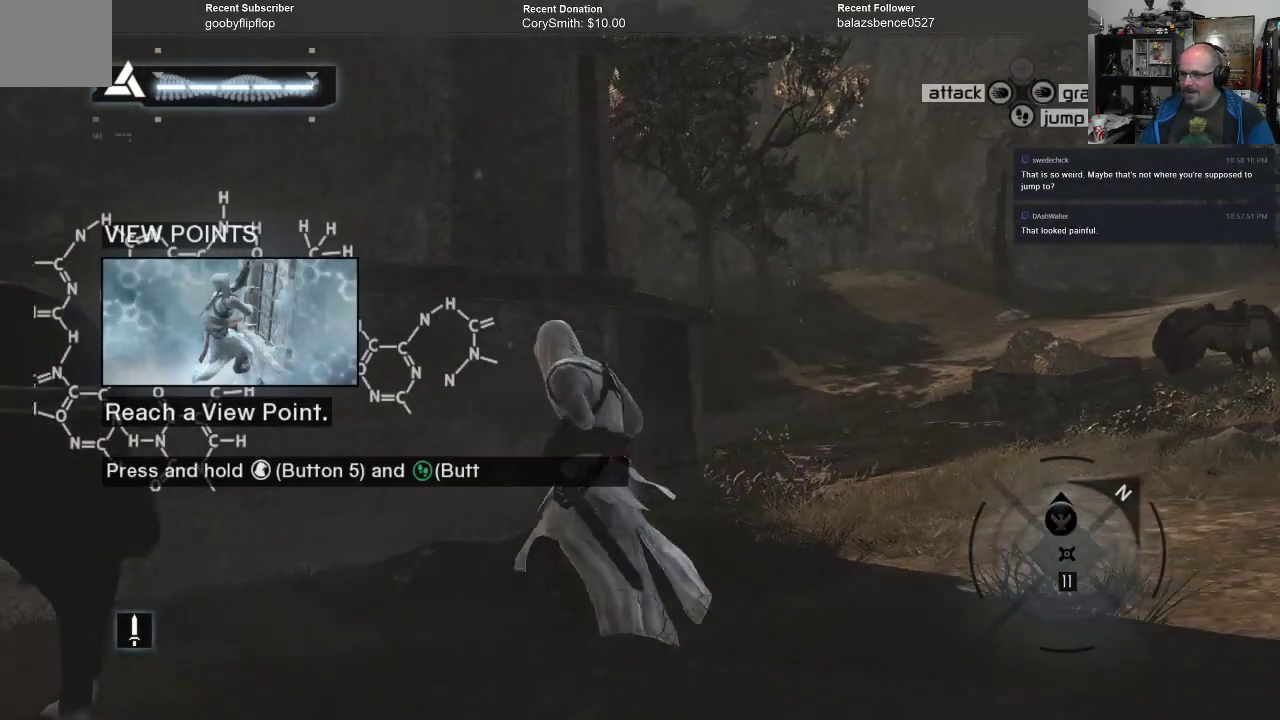
{"buttons": ["R1"], "left_stick": "up", "right_stick": "center", "events": [[333, "left_stick", "up"]]}
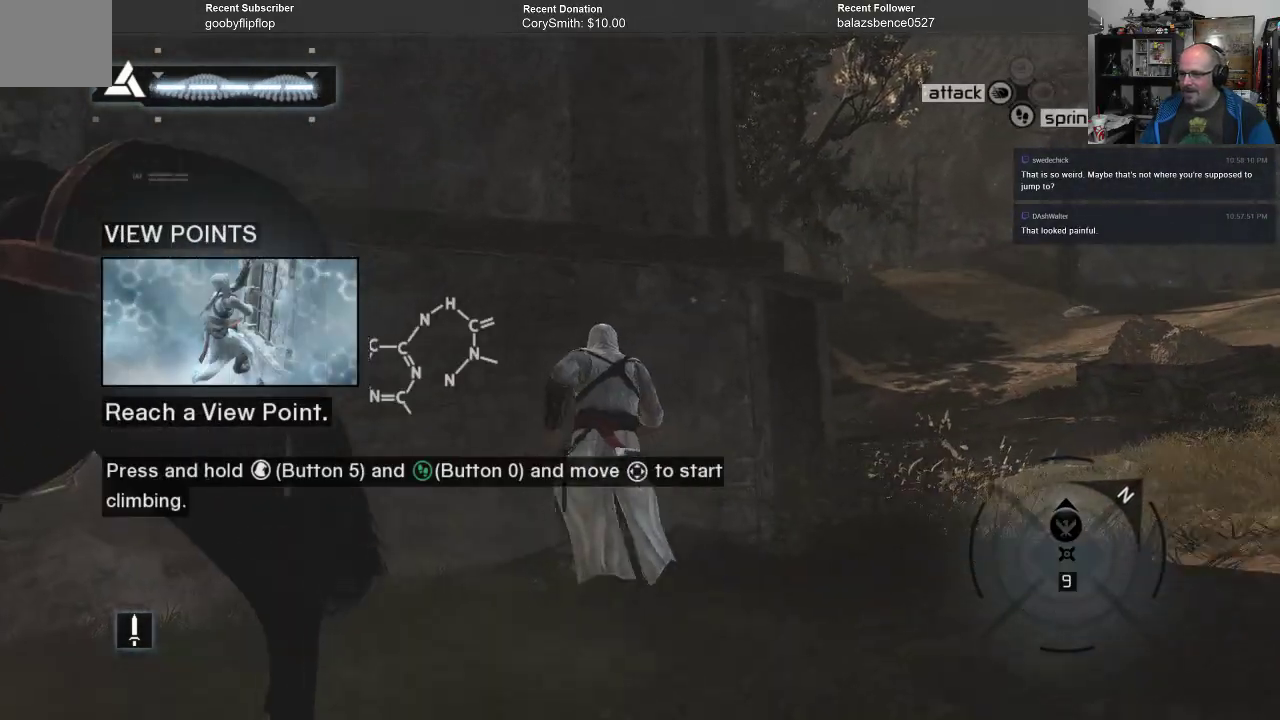
{"buttons": ["A", "R1"], "left_stick": "up", "right_stick": "center", "events": [[33, "A", "down"]]}
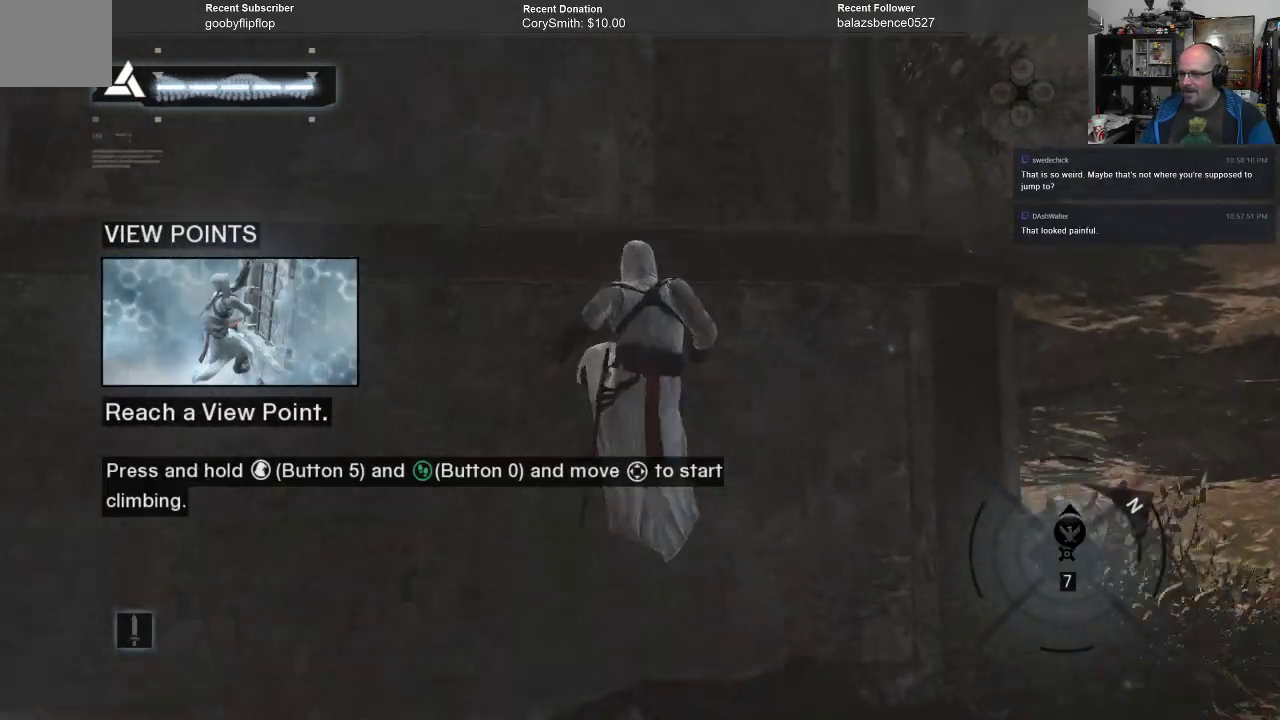
{"buttons": ["A", "R1"], "left_stick": "up", "right_stick": "center", "events": []}
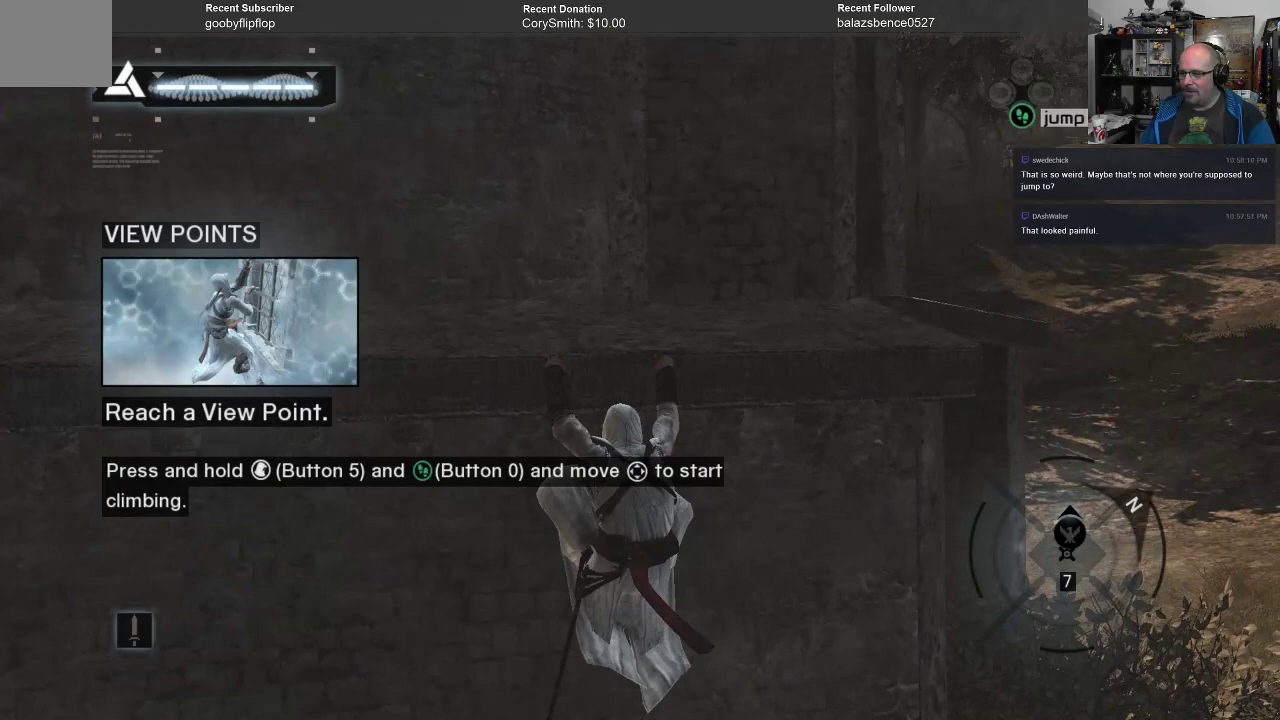
{"buttons": ["A", "R1"], "left_stick": "up", "right_stick": "center", "events": []}
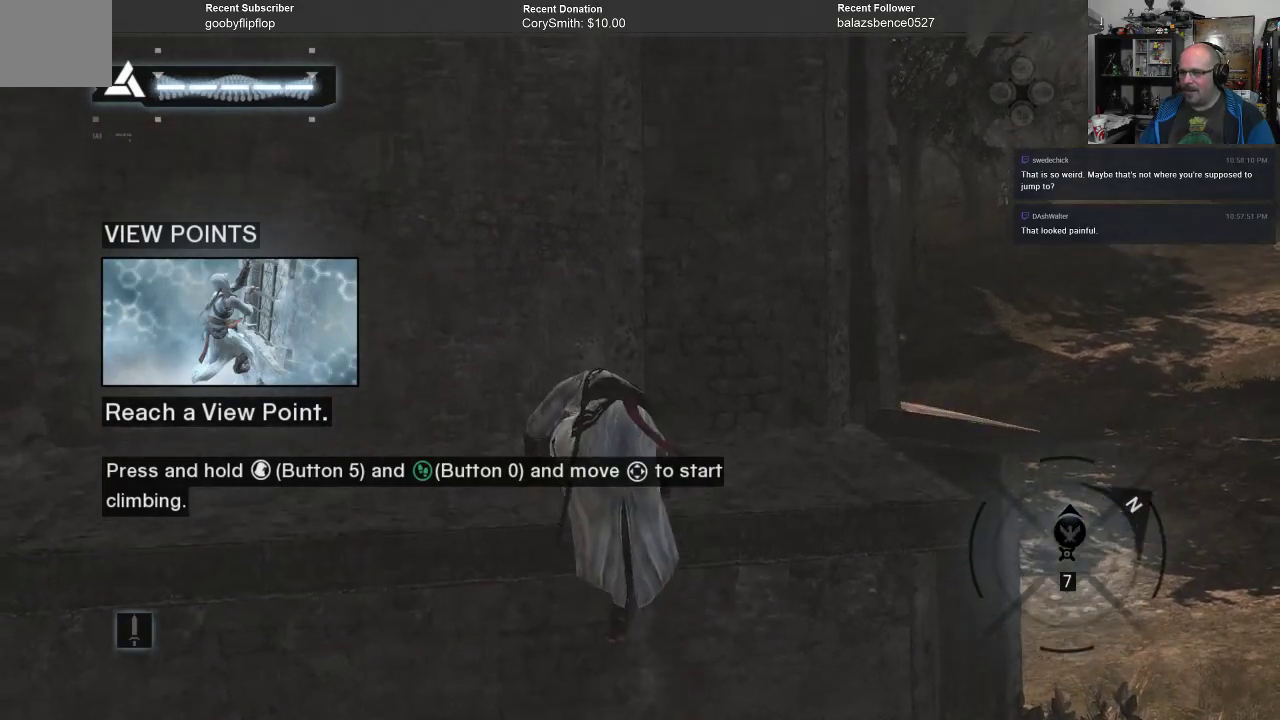
{"buttons": ["A", "R1"], "left_stick": "up", "right_stick": "center", "events": []}
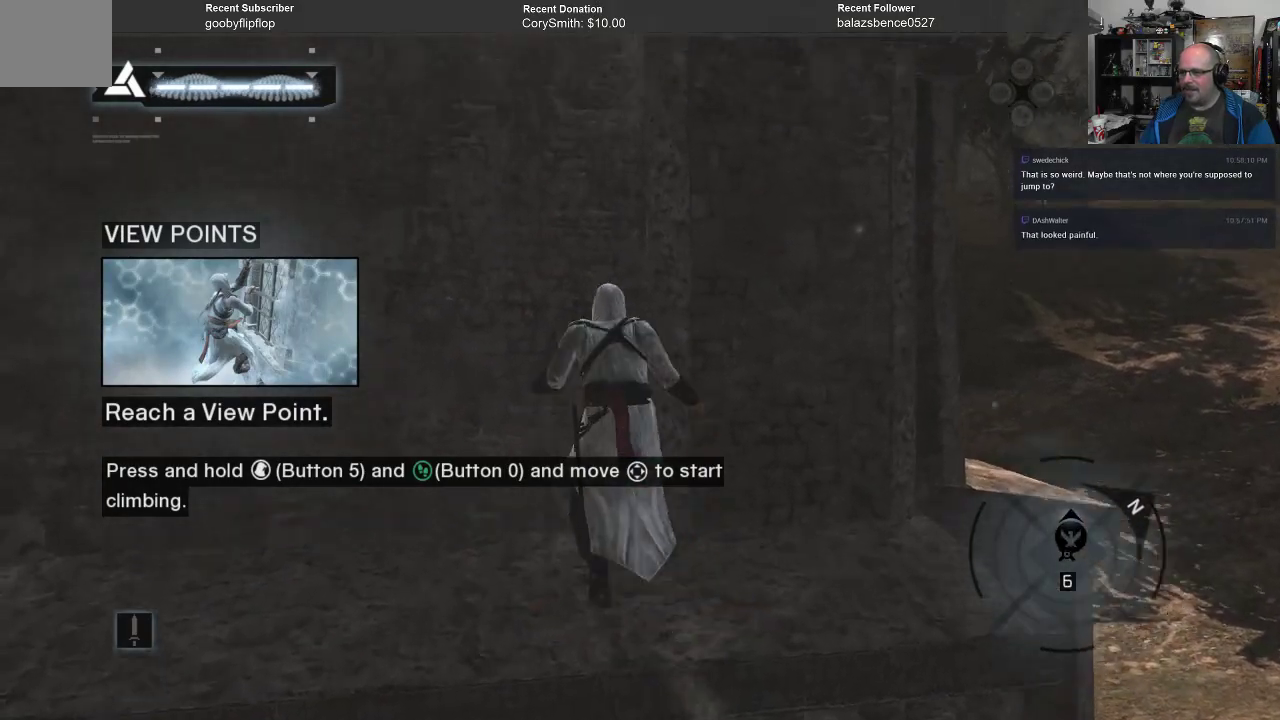
{"buttons": ["A", "R1"], "left_stick": "up", "right_stick": "center", "events": []}